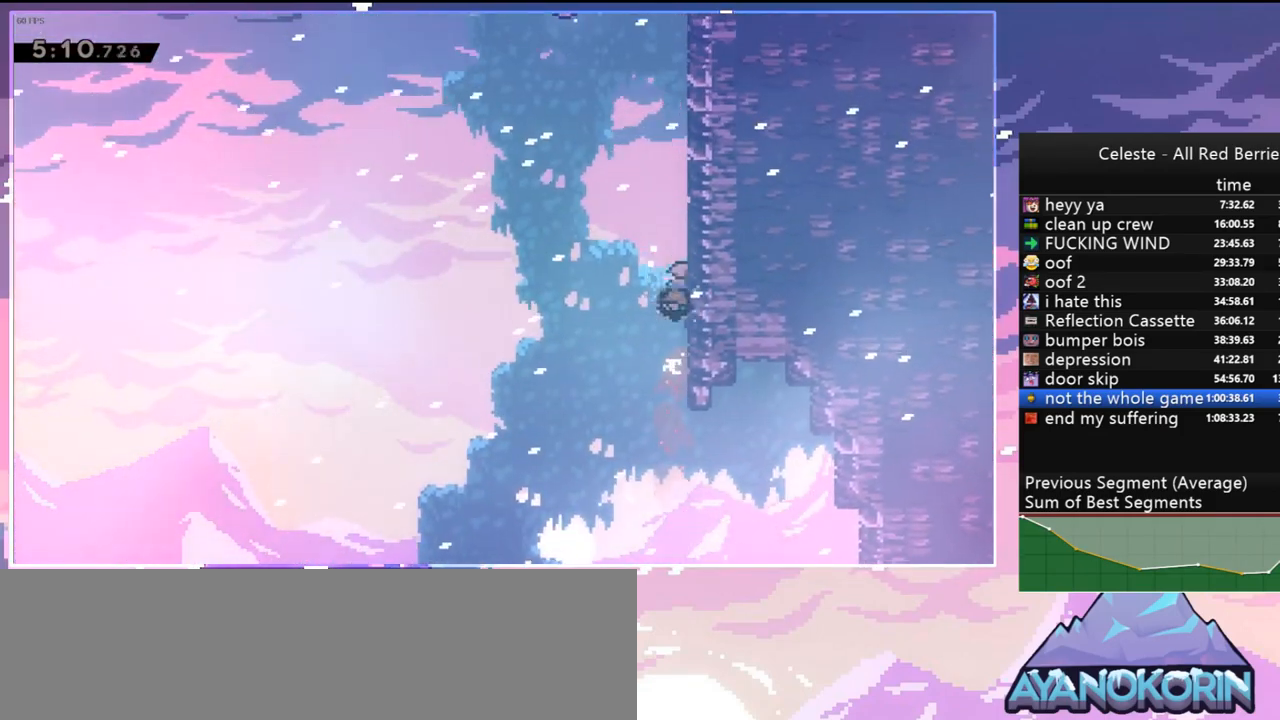
Gameplay with keyboard; each line is a JSON object with the keys held at the frame after it. "events" lists presses ("down") and releases ("up") of "dash", "down", "grab", "jump", "jump2", "left", "menu", "right", "skip" and "up" between this image and that frame as [ms after this image, input, new state], when the widget could be followed in between. No other keys are recorded. Mouse input is not recorded. Key names are as the overlay labels them; some are game actions (e.g. jump) rather than physical keys.
{"keys": ["jump", "left"], "events": [[167, "jump", "down"], [267, "dash", "up"], [267, "left", "down"], [400, "up", "up"]]}
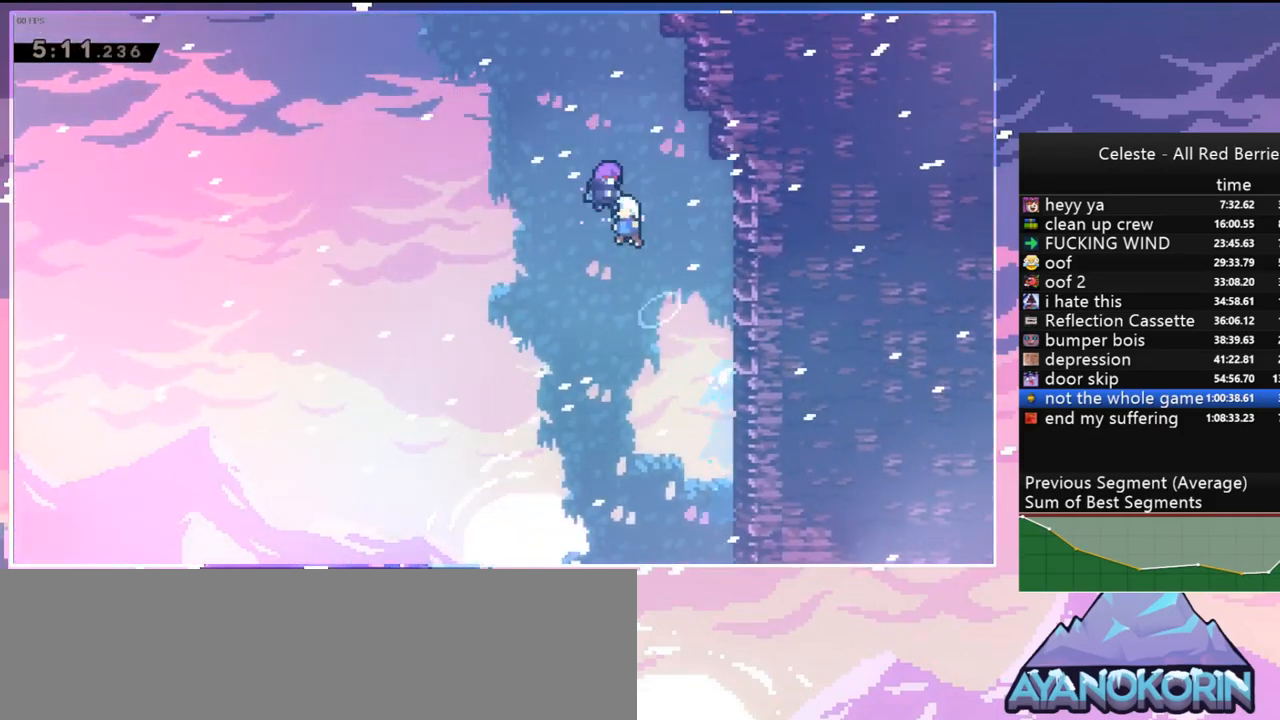
{"keys": [], "events": [[34, "left", "up"], [84, "jump", "up"]]}
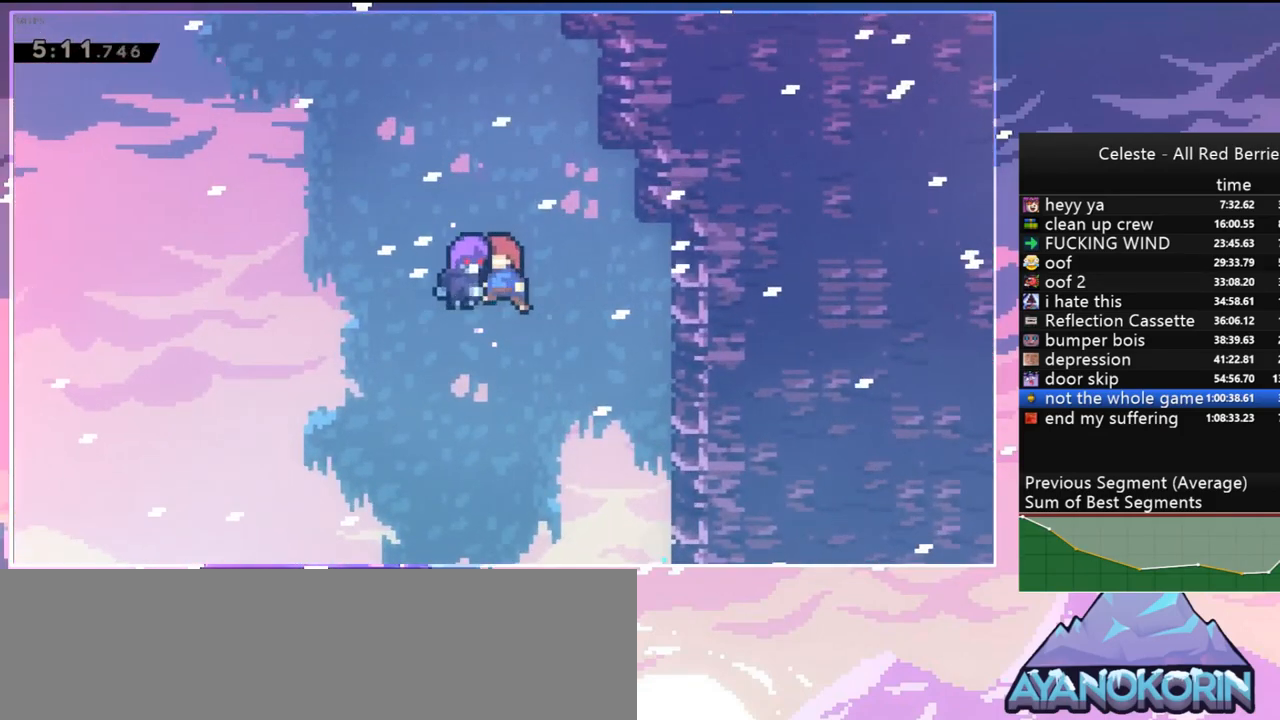
{"keys": [], "events": []}
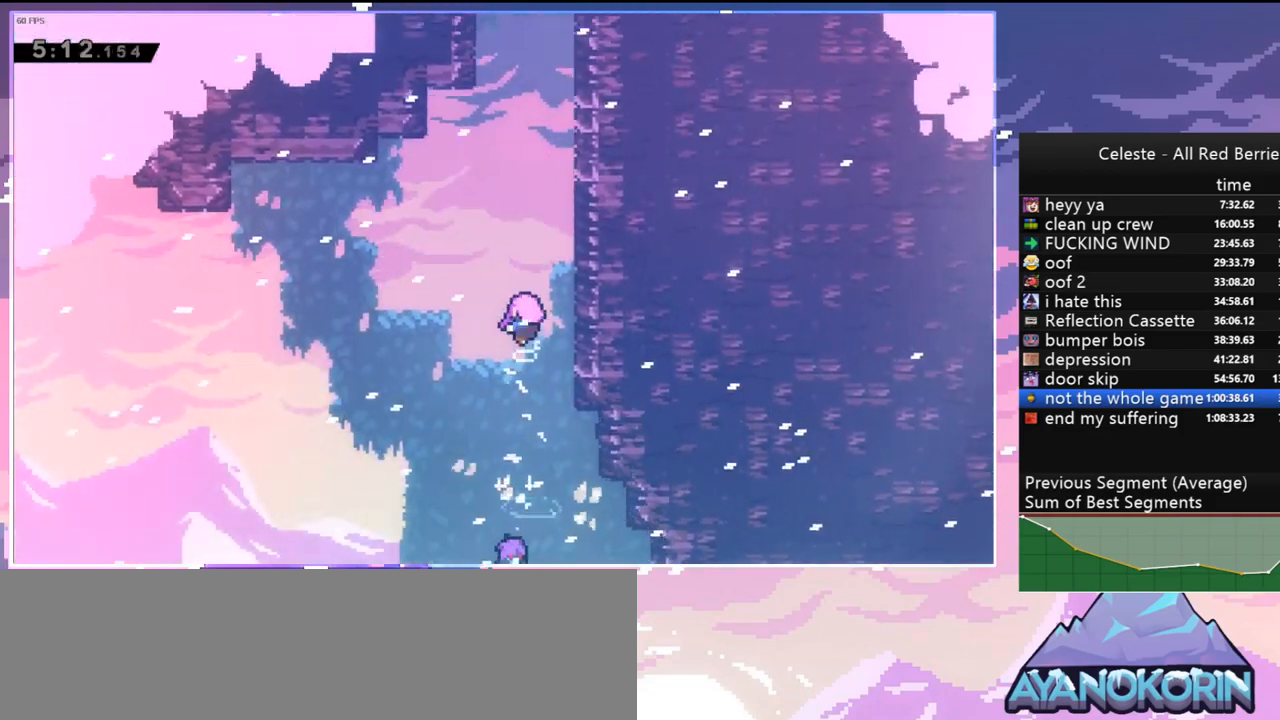
{"keys": [], "events": []}
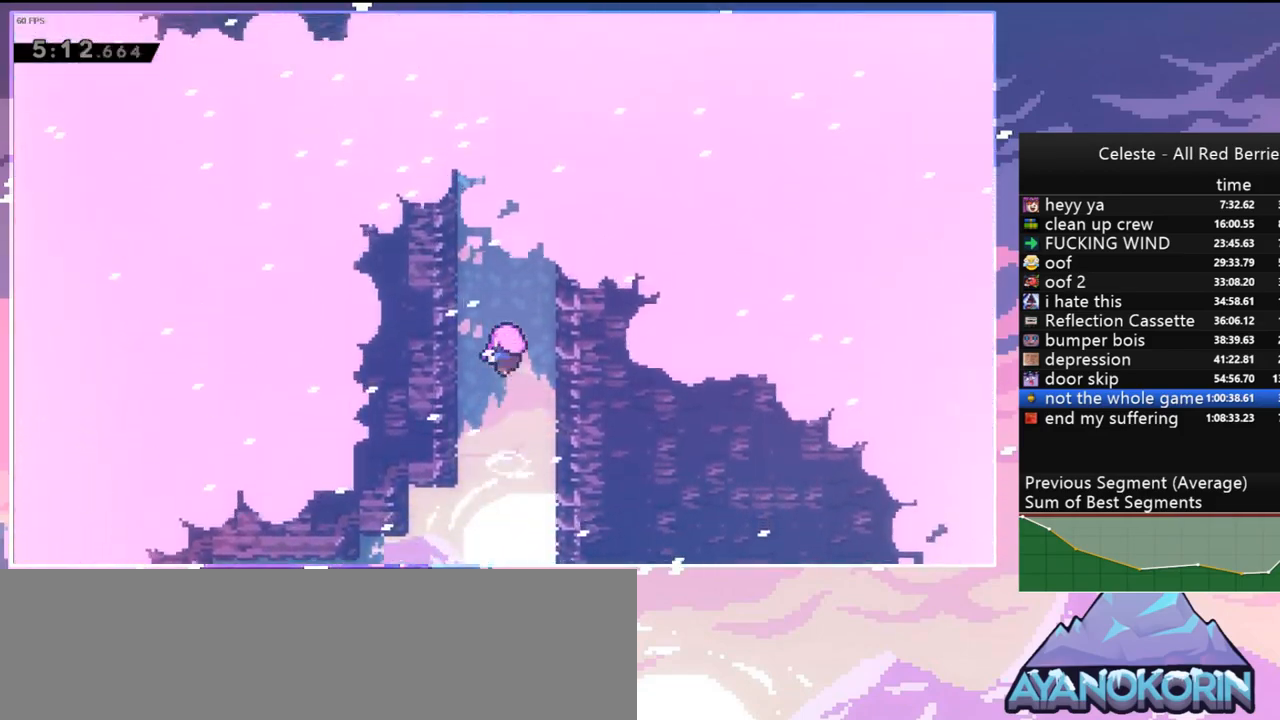
{"keys": [], "events": []}
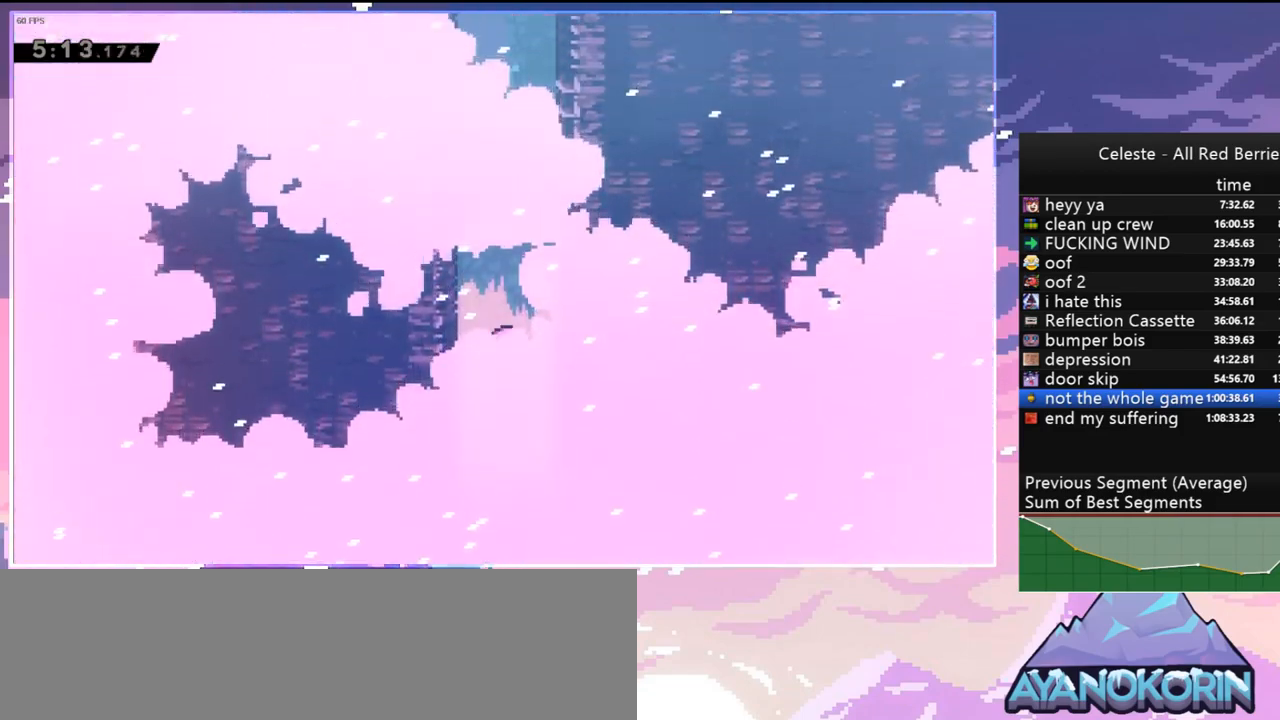
{"keys": [], "events": []}
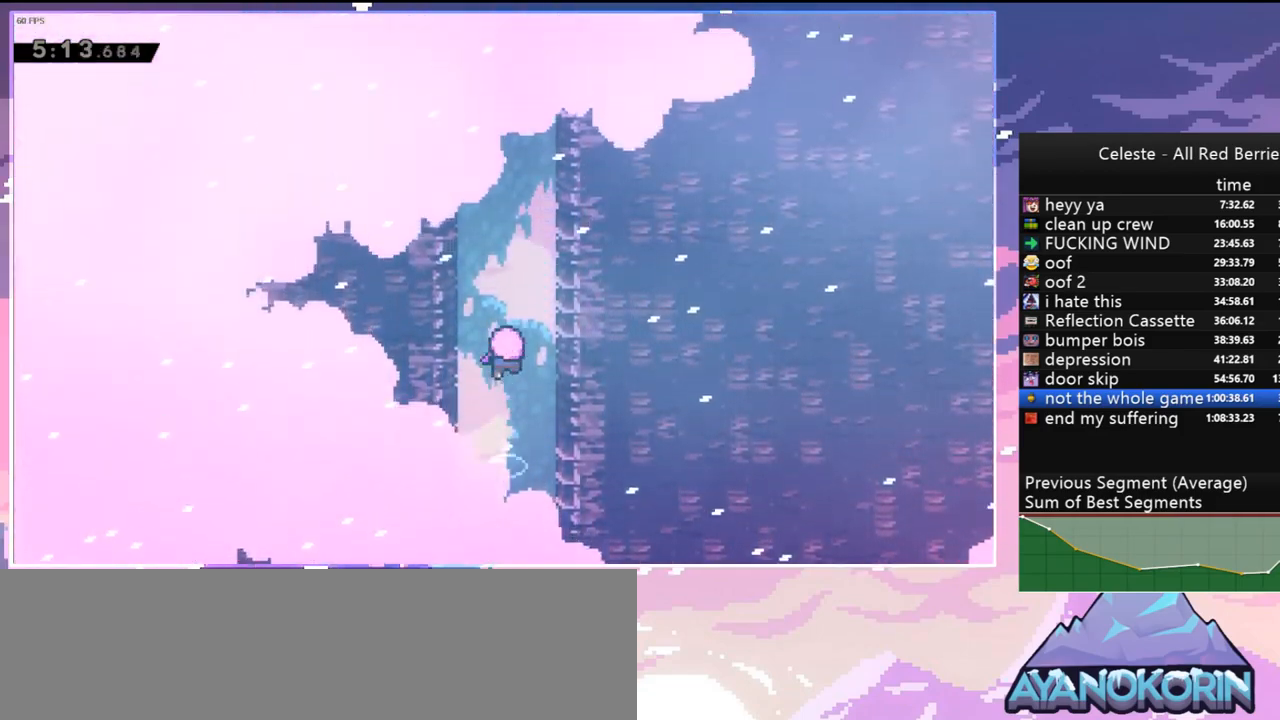
{"keys": [], "events": []}
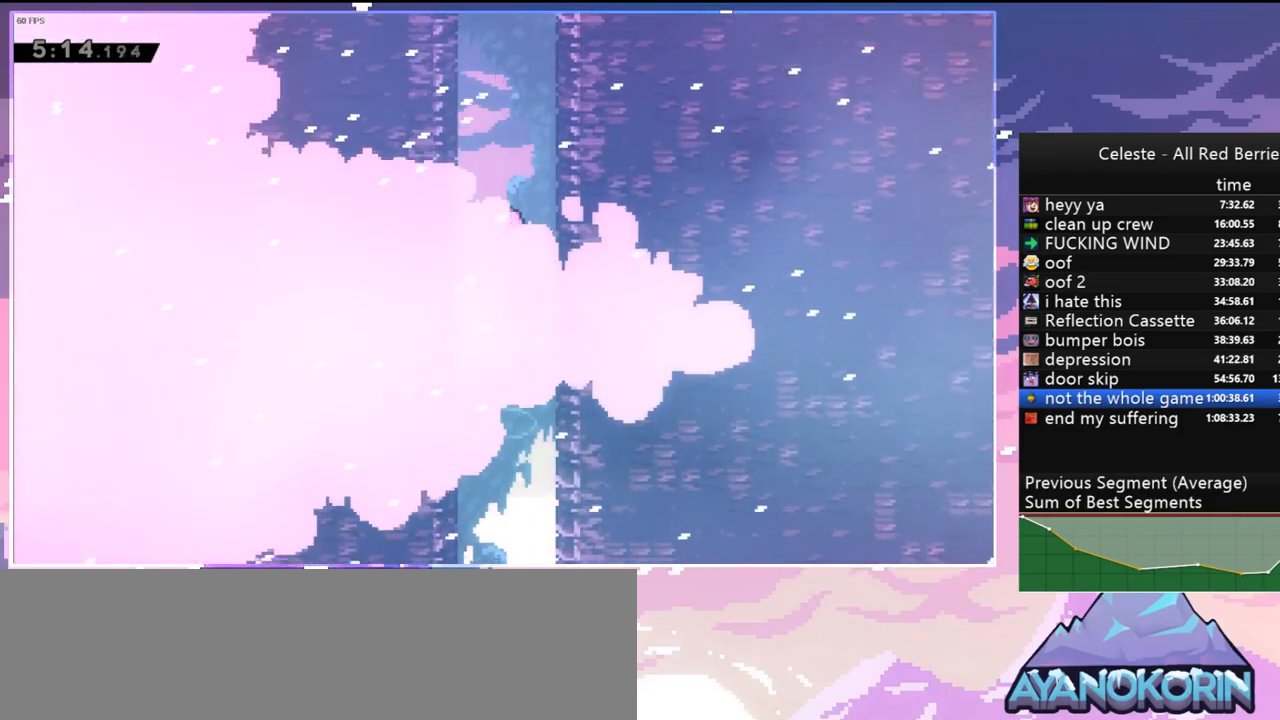
{"keys": [], "events": []}
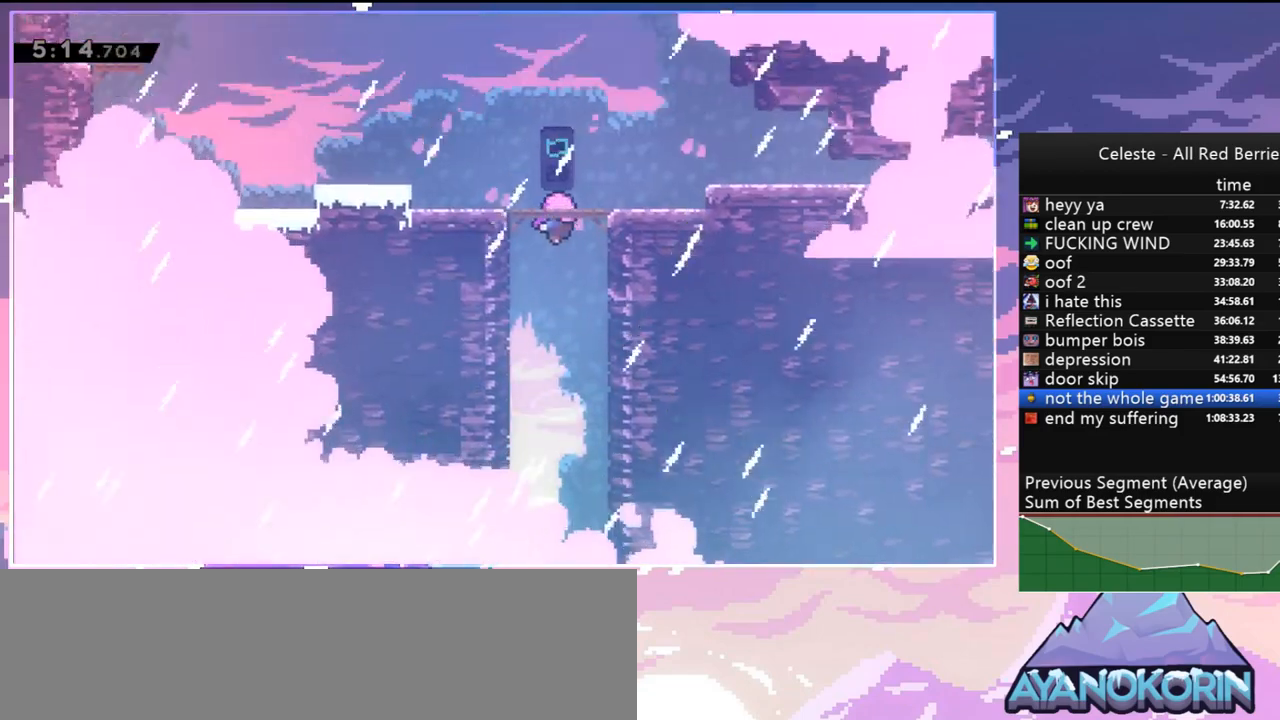
{"keys": [], "events": []}
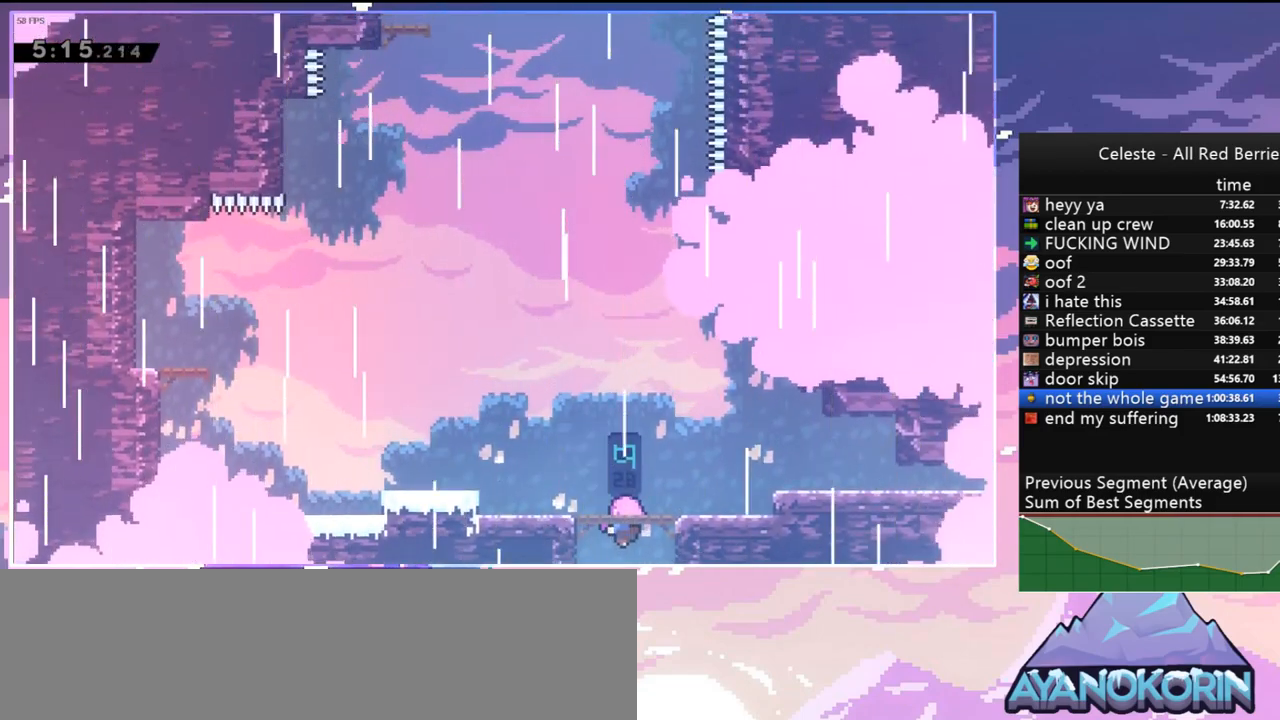
{"keys": [], "events": []}
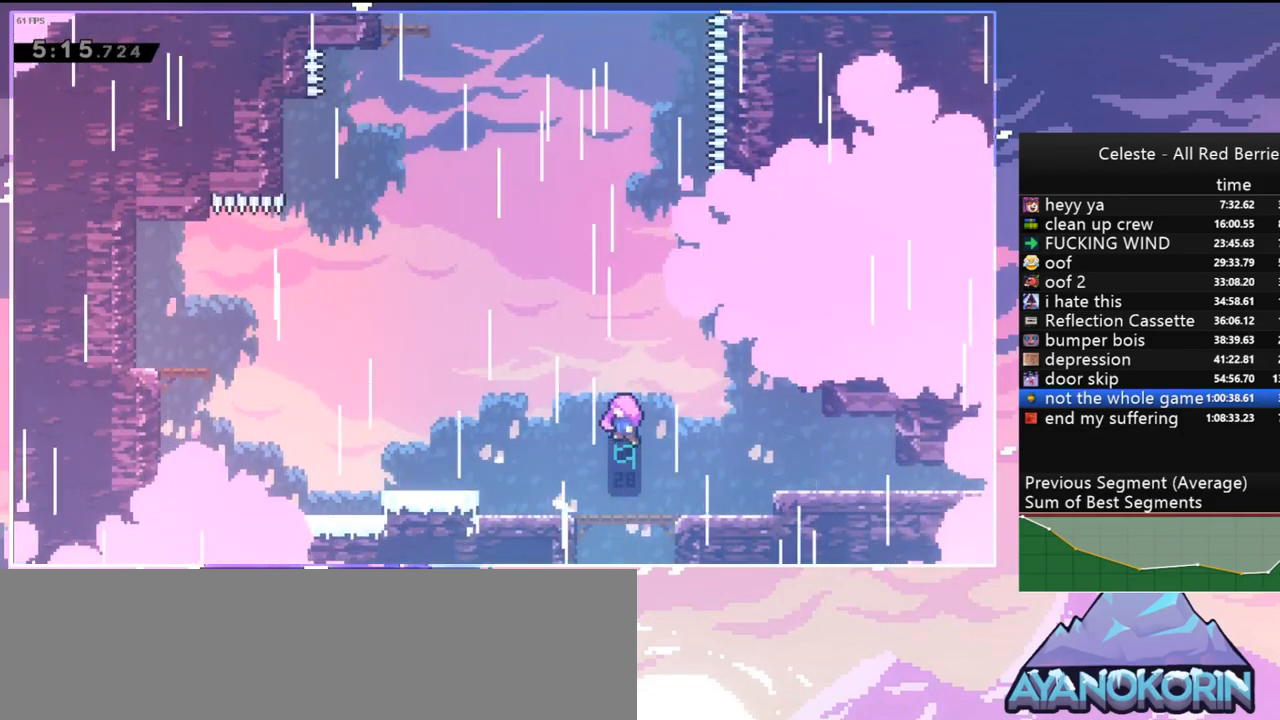
{"keys": [], "events": []}
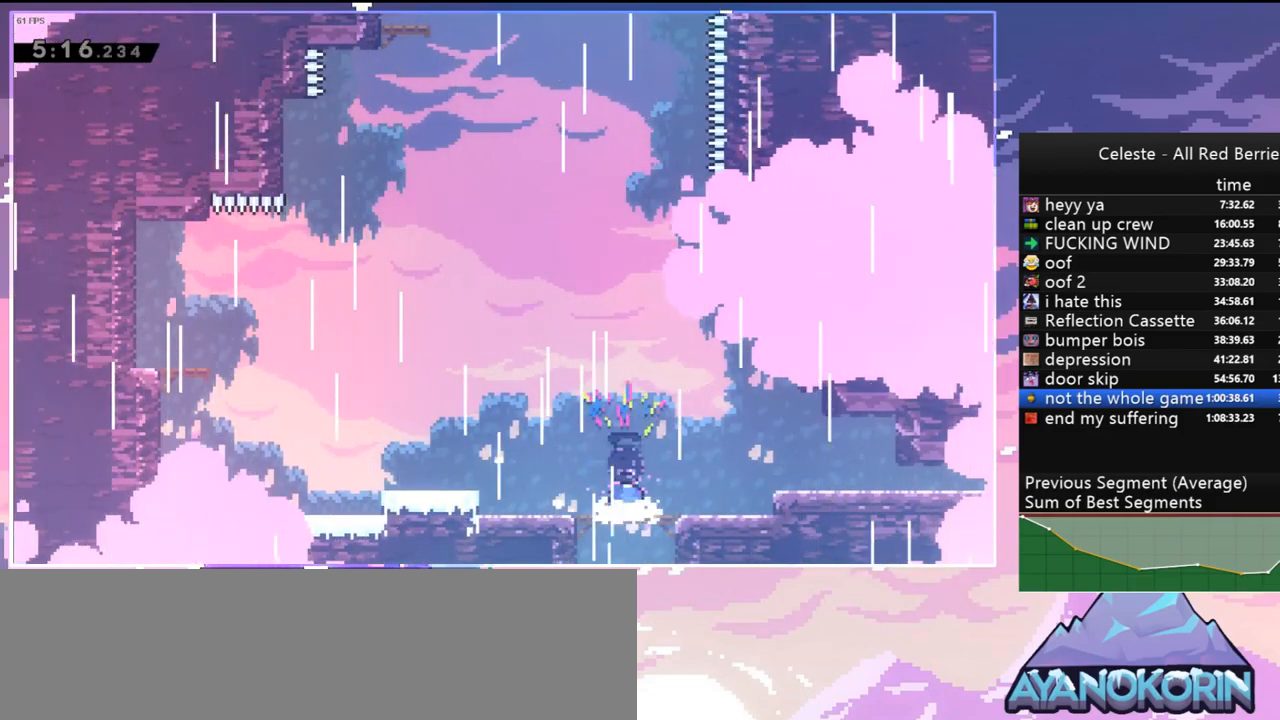
{"keys": ["jump", "left", "up"], "events": [[250, "dash", "down"], [250, "left", "down"], [434, "jump", "down"], [484, "dash", "up"], [484, "up", "down"]]}
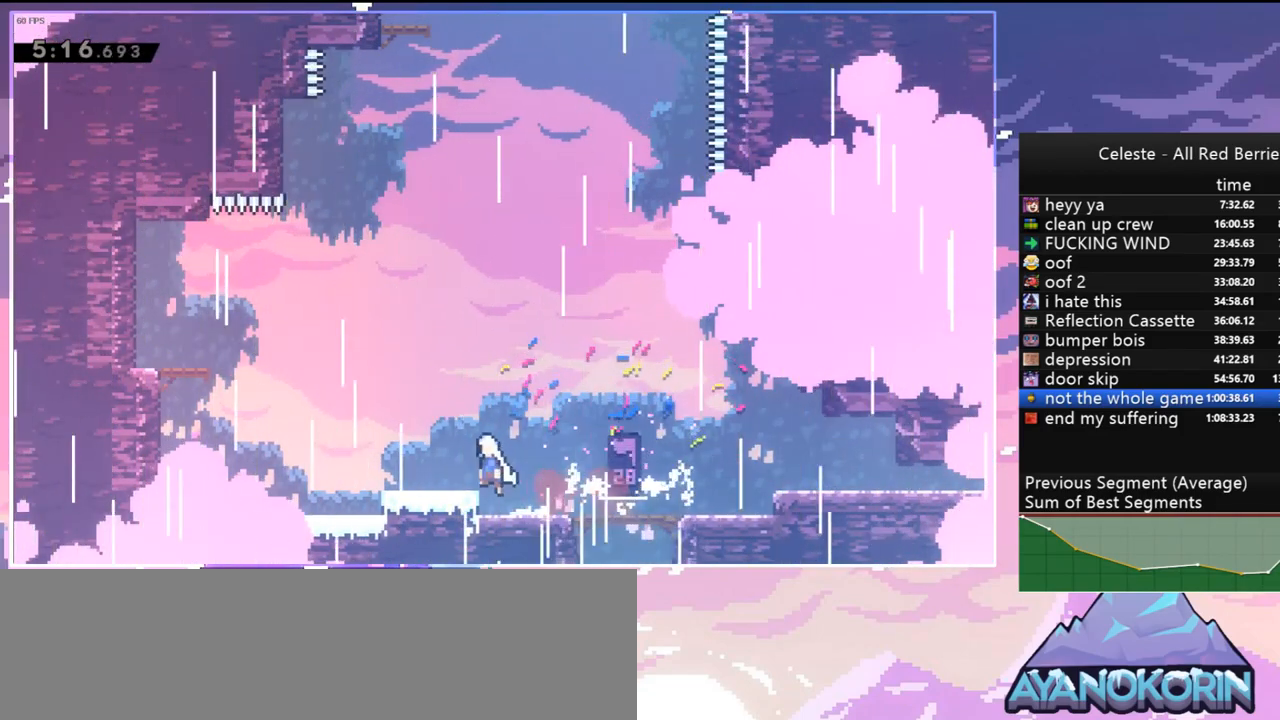
{"keys": ["dash", "left"], "events": [[117, "dash", "down"], [217, "jump", "up"], [300, "dash", "up"], [400, "dash", "down"], [400, "up", "up"]]}
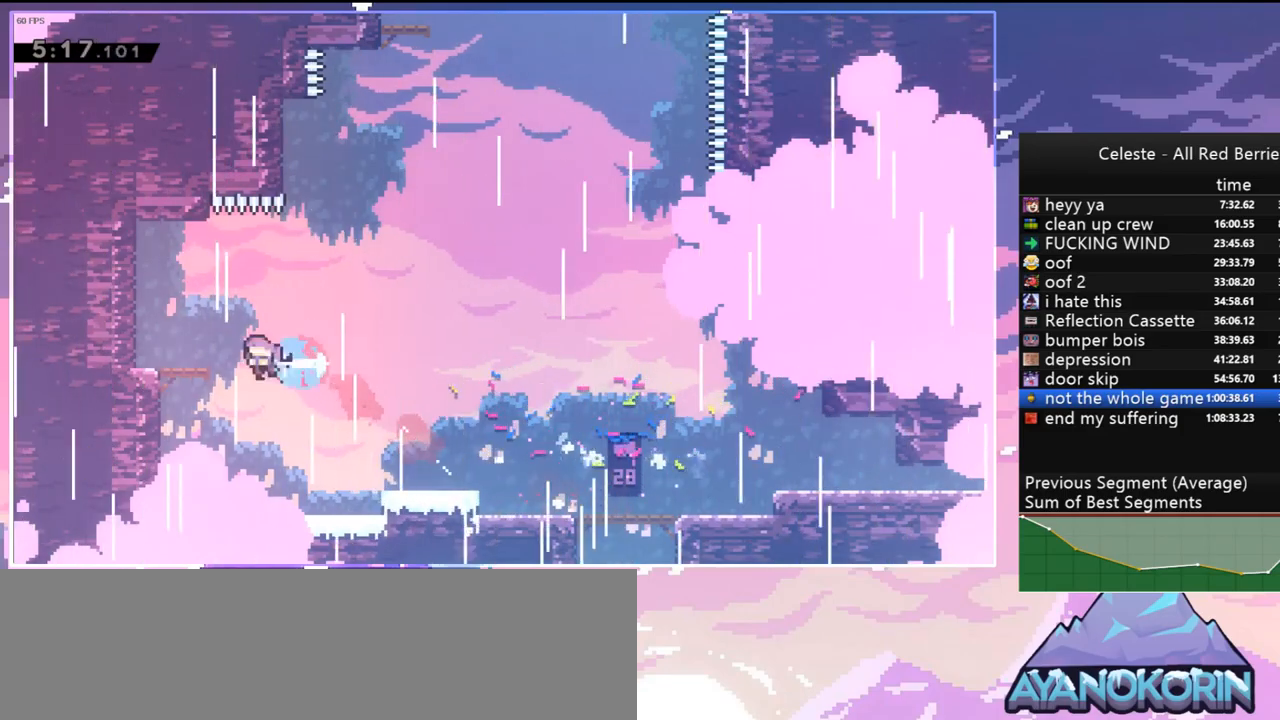
{"keys": ["dash", "up"], "events": [[84, "jump", "down"], [84, "right", "down"], [134, "dash", "up"], [134, "left", "up"], [367, "up", "down"], [417, "dash", "down"], [417, "jump", "up"], [417, "right", "up"]]}
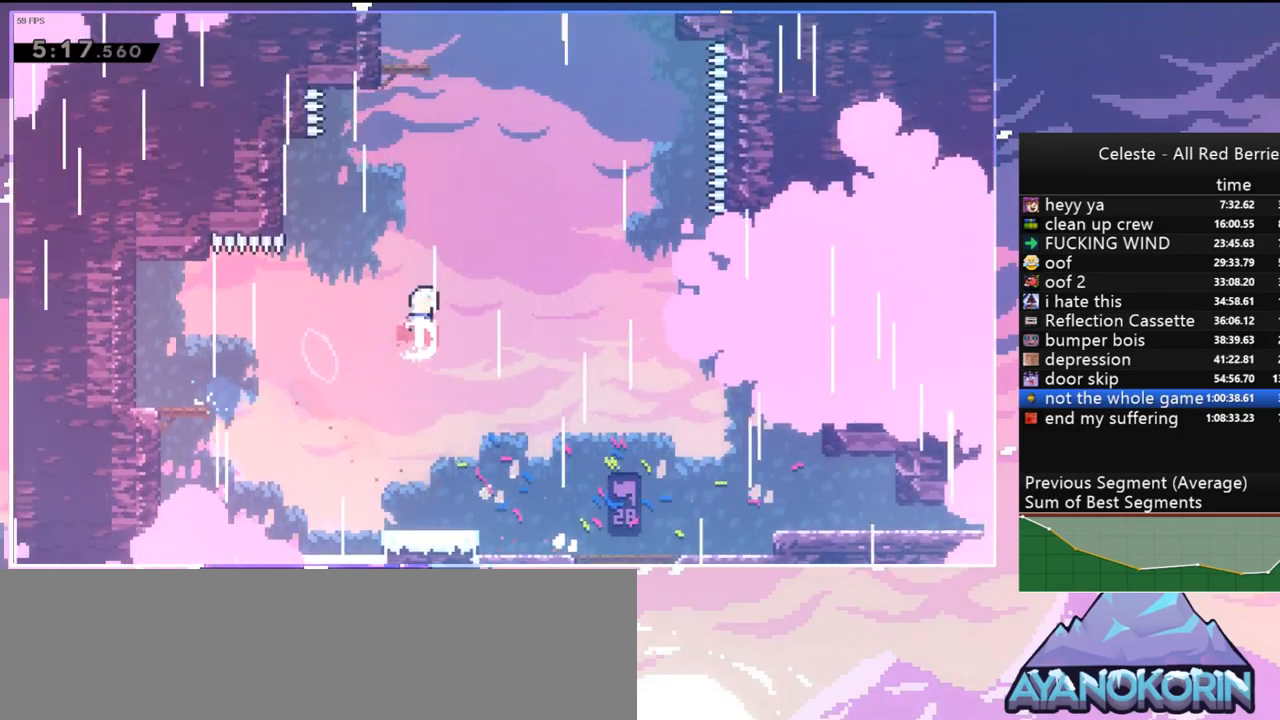
{"keys": ["grab", "left", "up"], "events": [[17, "dash", "up"], [150, "dash", "down"], [284, "grab", "down"], [334, "left", "down"], [484, "dash", "up"]]}
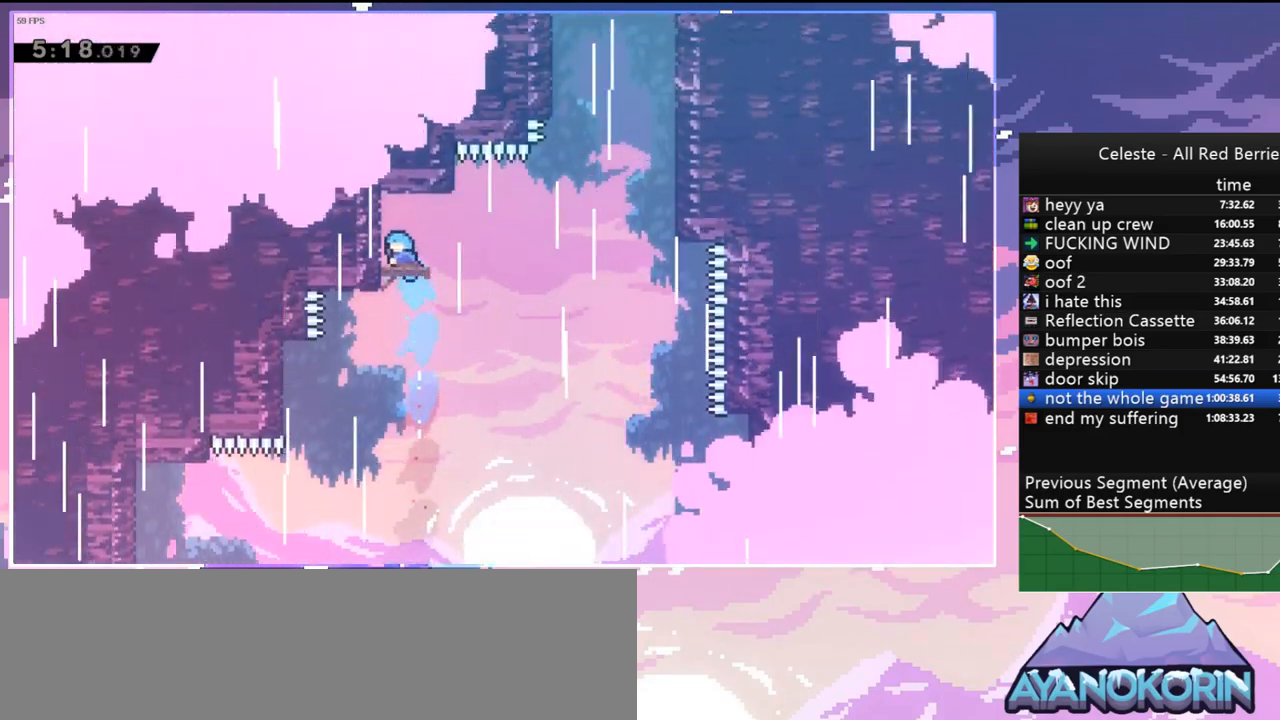
{"keys": ["jump", "right"], "events": [[17, "jump", "down"], [117, "grab", "up"], [117, "jump", "up"], [117, "left", "up"], [117, "up", "up"], [250, "right", "down"], [300, "dash", "down"], [400, "jump", "down"], [500, "dash", "up"]]}
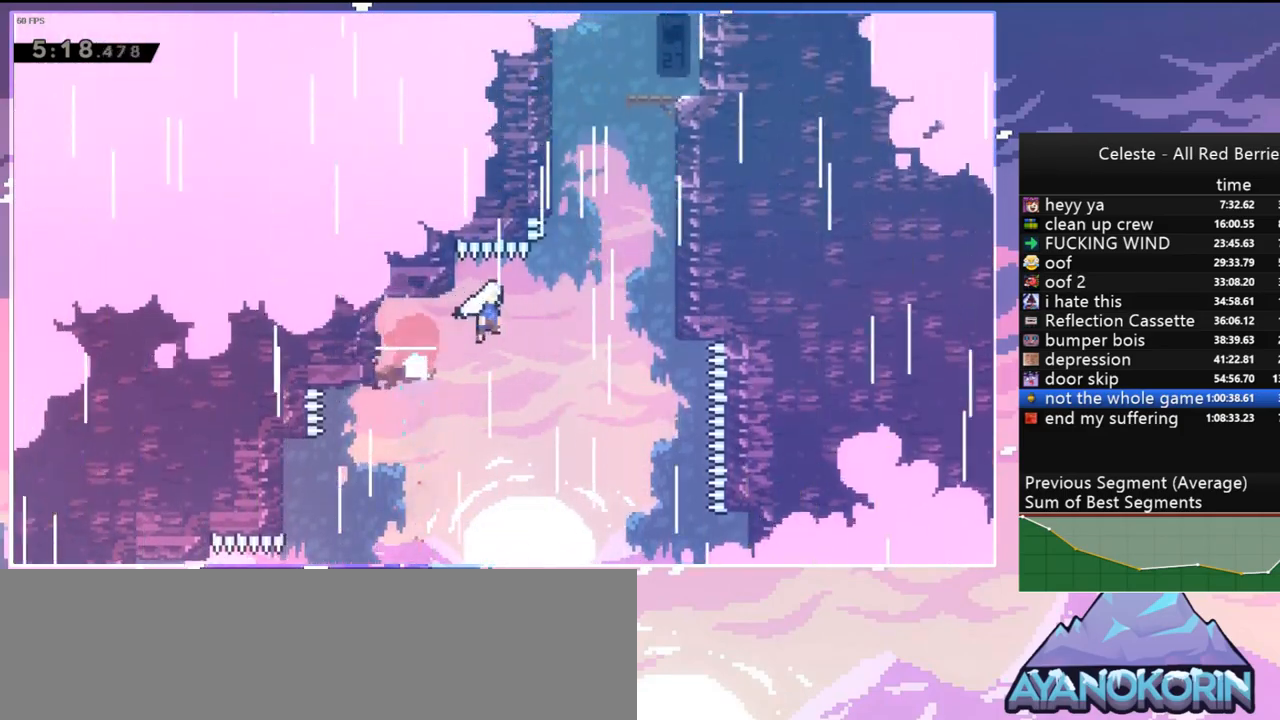
{"keys": ["jump", "right", "up"], "events": [[84, "jump", "up"], [84, "right", "up"], [84, "up", "down"], [134, "dash", "down"], [367, "jump", "down"], [467, "dash", "up"], [467, "right", "down"]]}
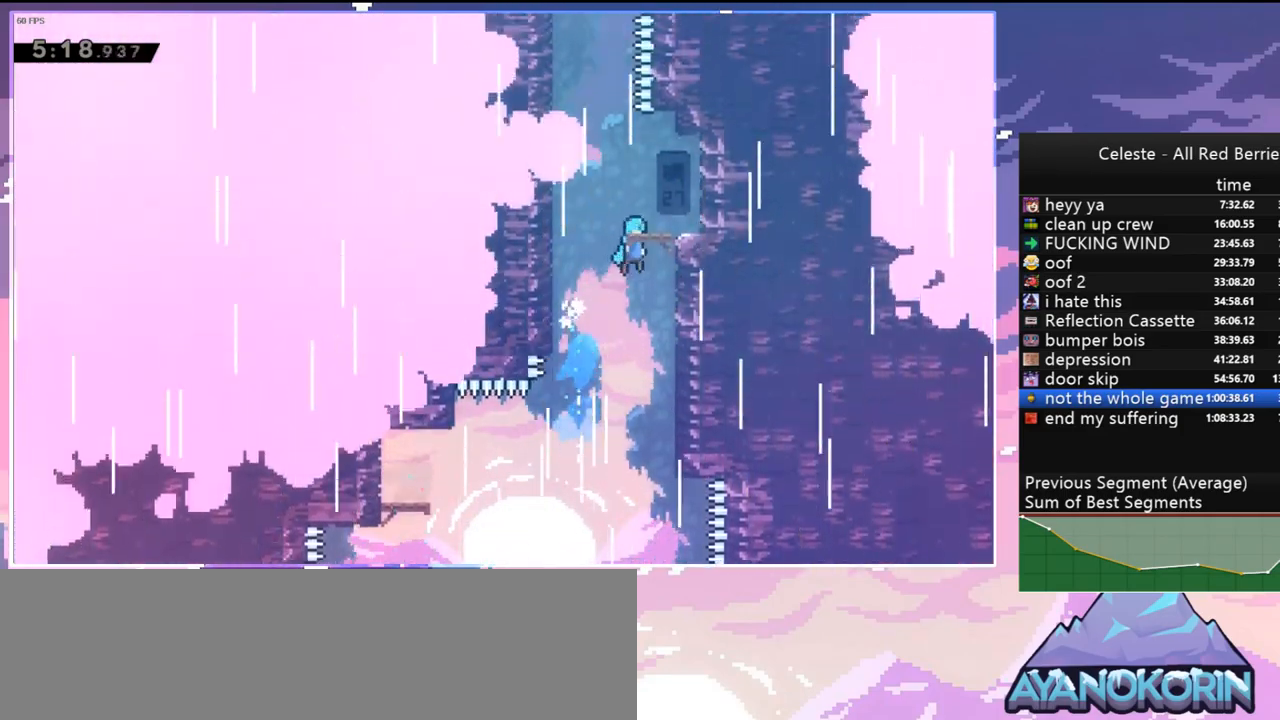
{"keys": ["dash", "jump", "left", "up"], "events": [[50, "jump", "up"], [100, "right", "up"], [284, "dash", "down"], [484, "jump", "down"], [484, "left", "down"]]}
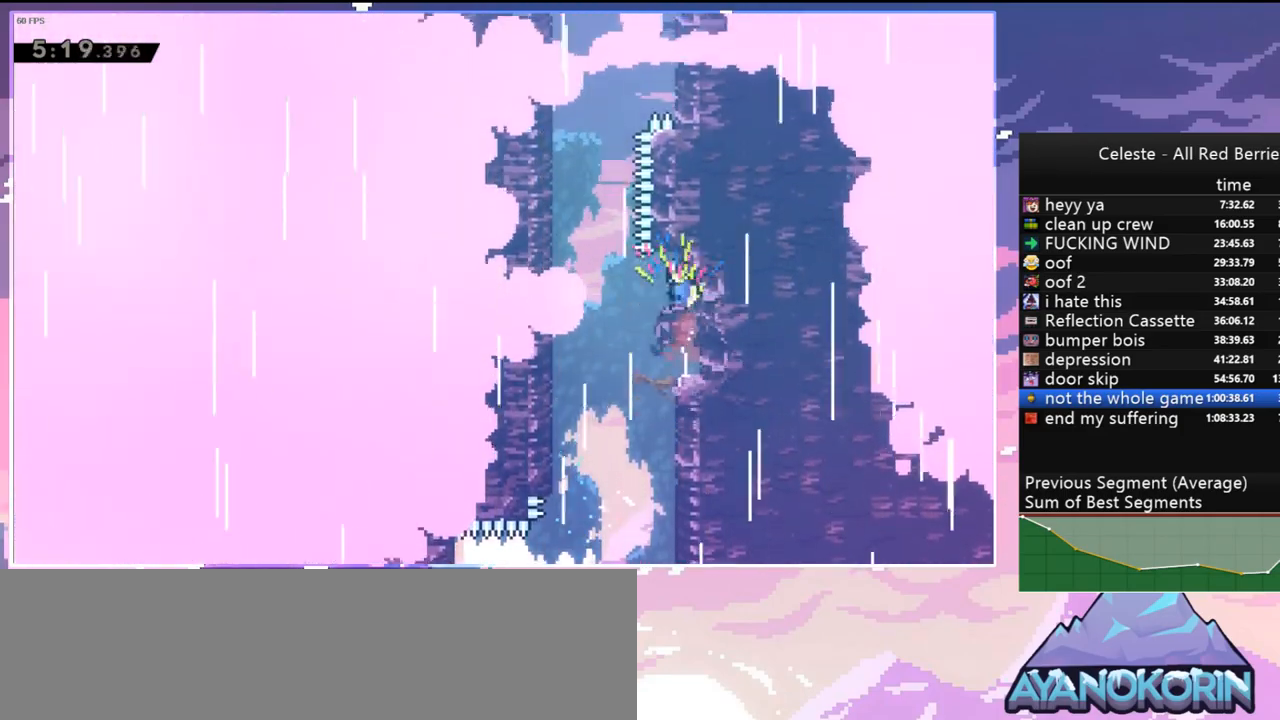
{"keys": ["dash", "jump", "right", "up"], "events": [[17, "up", "up"], [67, "dash", "up"], [267, "left", "up"], [267, "up", "down"], [300, "dash", "down"], [350, "jump", "up"], [500, "jump", "down"], [500, "right", "down"]]}
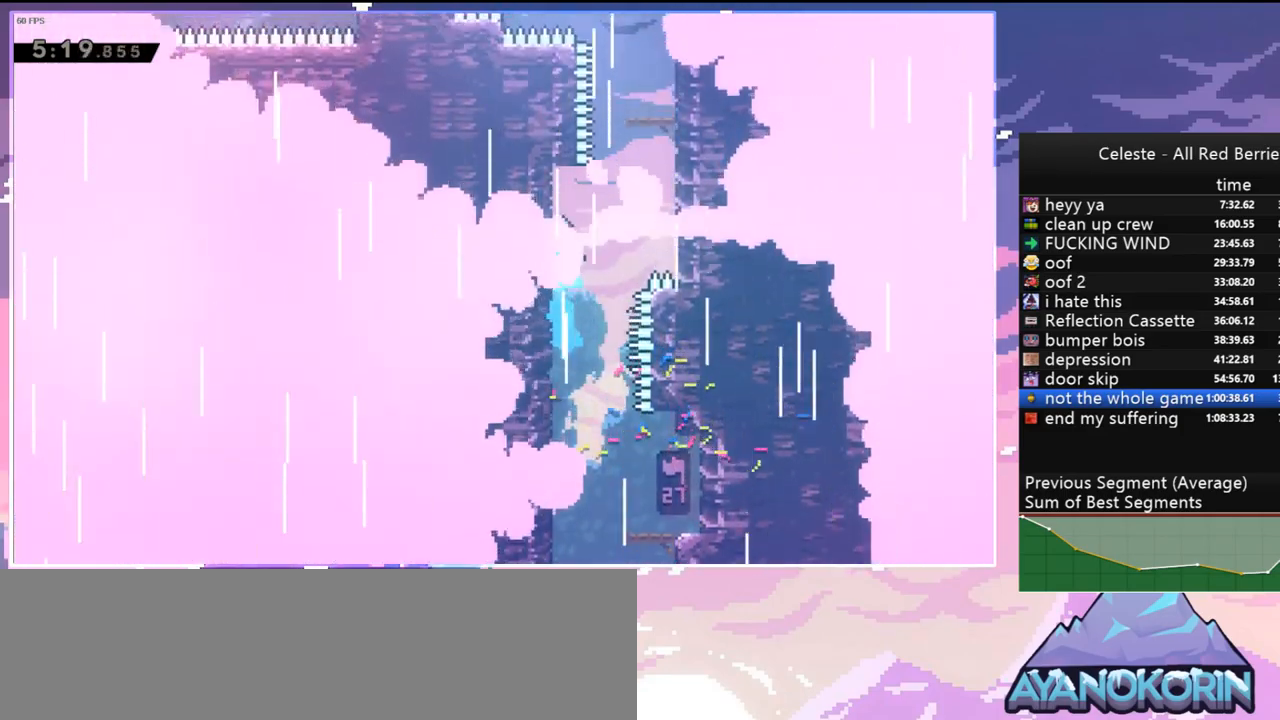
{"keys": [], "events": [[84, "dash", "up"], [284, "jump", "up"], [367, "right", "up"], [367, "up", "up"]]}
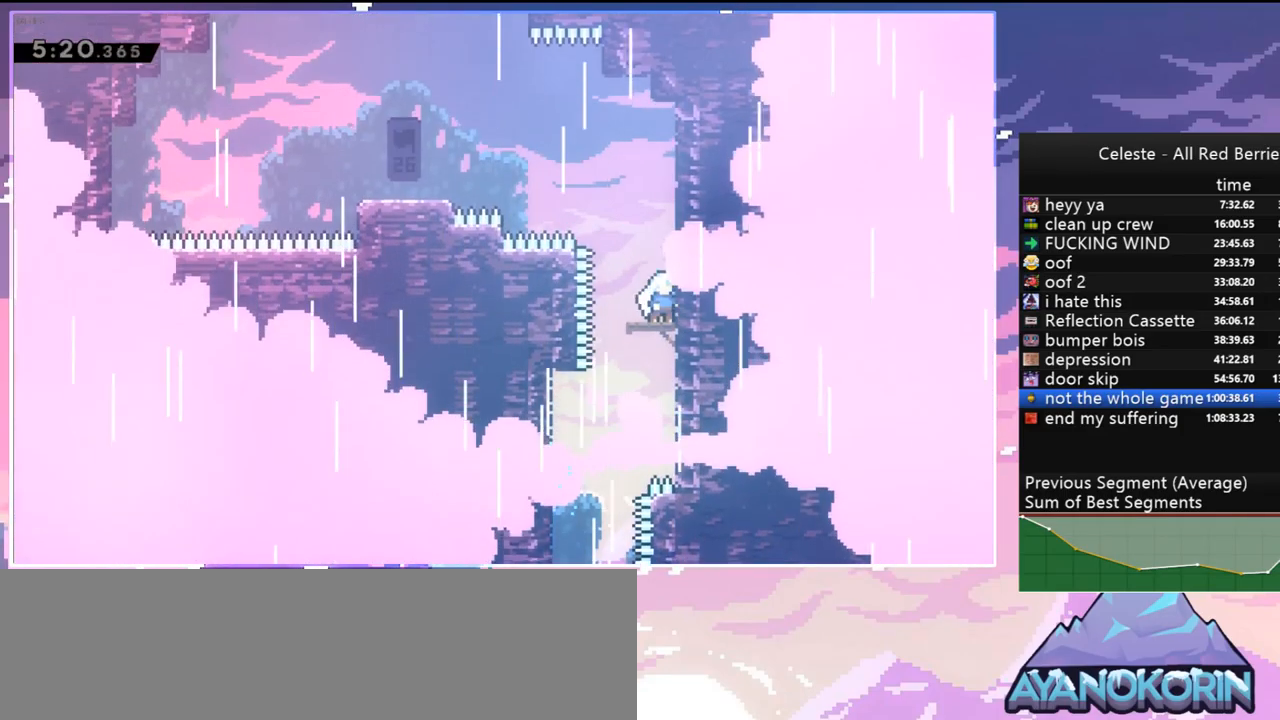
{"keys": ["dash", "left"], "events": [[17, "dash", "down"], [17, "left", "down"], [17, "up", "down"], [100, "grab", "down"], [200, "dash", "up"], [200, "jump", "down"], [250, "grab", "up"], [284, "up", "up"], [384, "dash", "down"], [434, "jump", "up"]]}
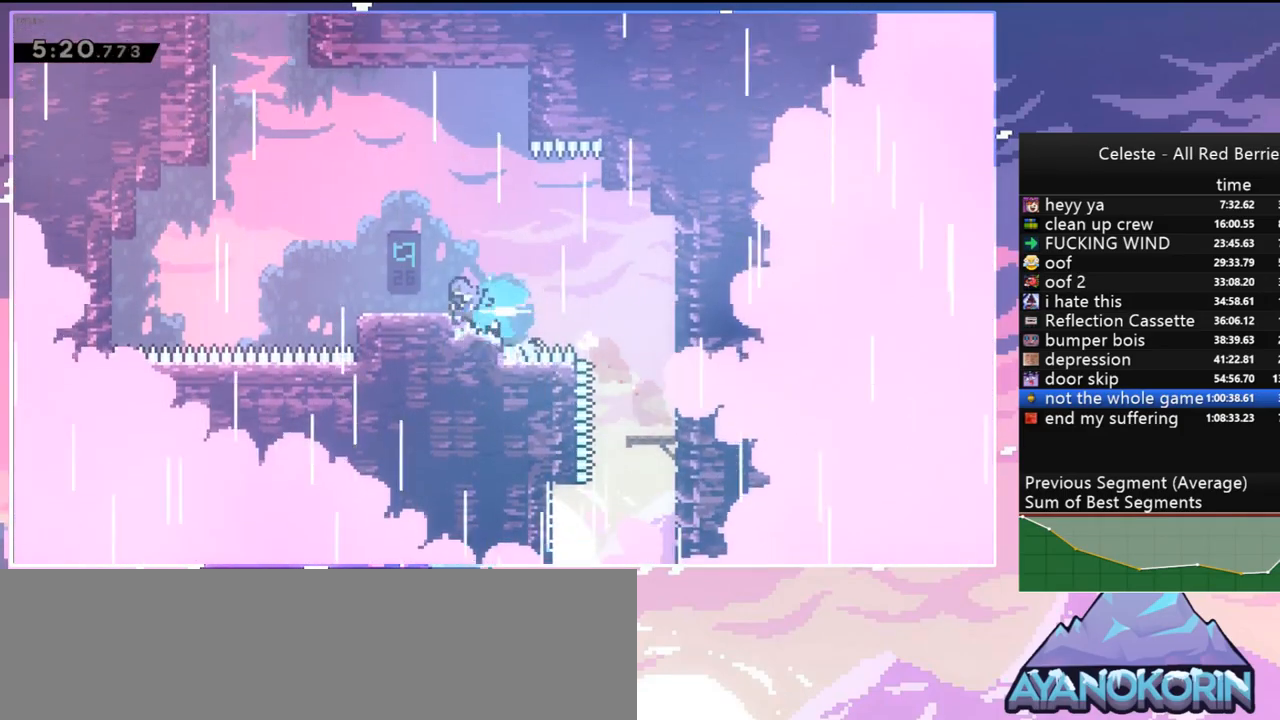
{"keys": ["dash", "grab", "jump", "left", "up"], "events": [[67, "jump", "down"], [117, "dash", "up"], [400, "up", "down"], [500, "dash", "down"], [500, "grab", "down"]]}
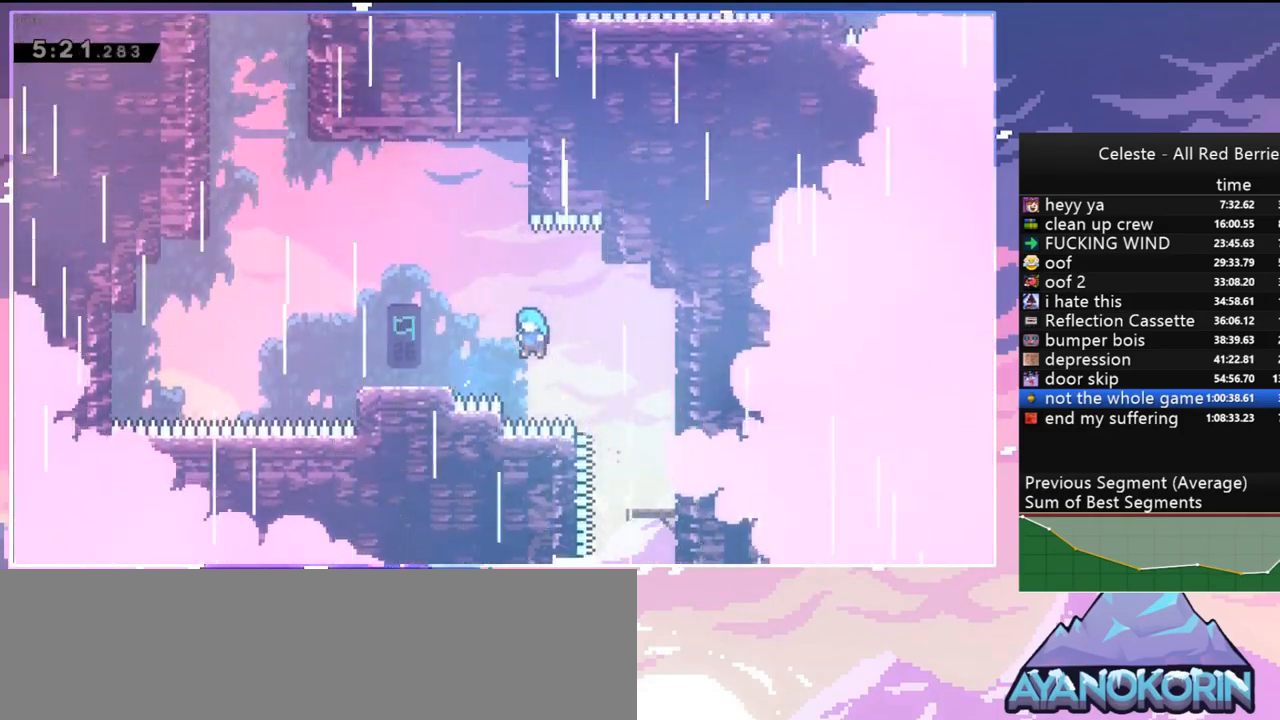
{"keys": ["jump"], "events": [[34, "dash", "up"], [34, "jump", "up"], [134, "jump", "down"], [267, "grab", "up"], [267, "jump", "up"], [317, "jump", "down"], [367, "up", "up"], [417, "left", "up"], [467, "jump", "up"], [500, "jump", "down"]]}
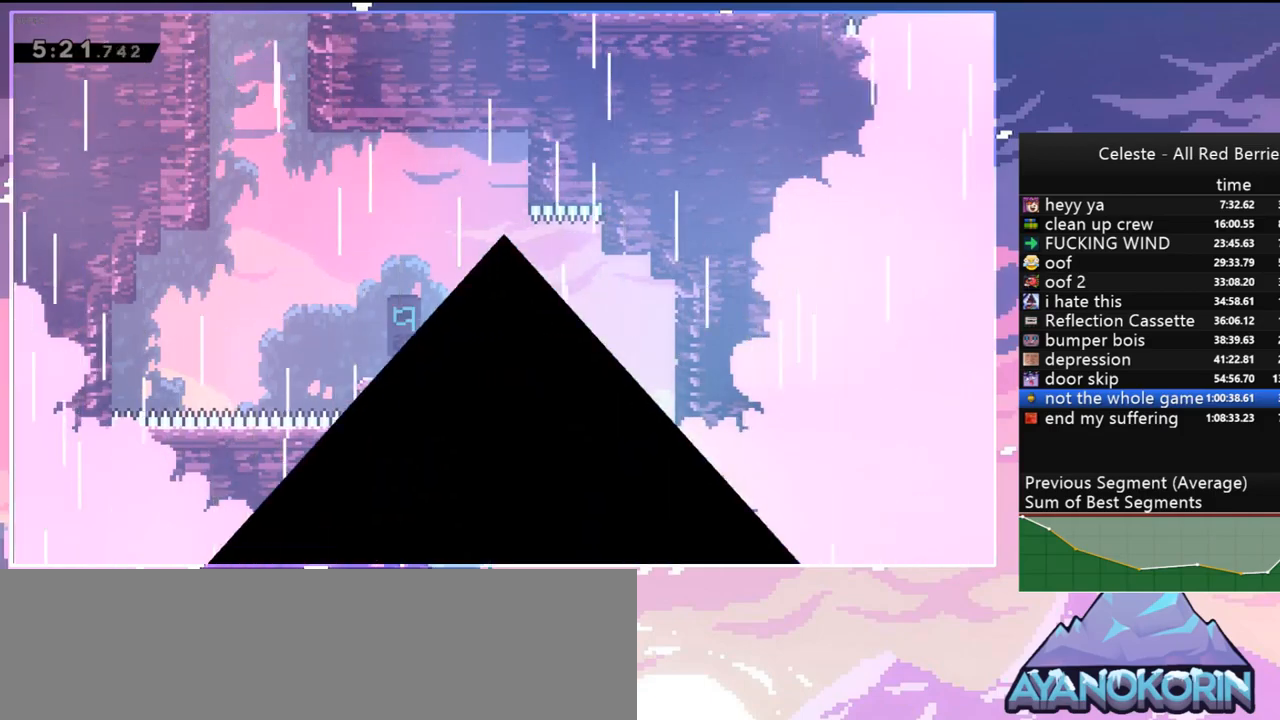
{"keys": ["jump"], "events": [[150, "jump", "up"], [250, "jump", "down"], [334, "jump", "up"], [384, "jump", "down"]]}
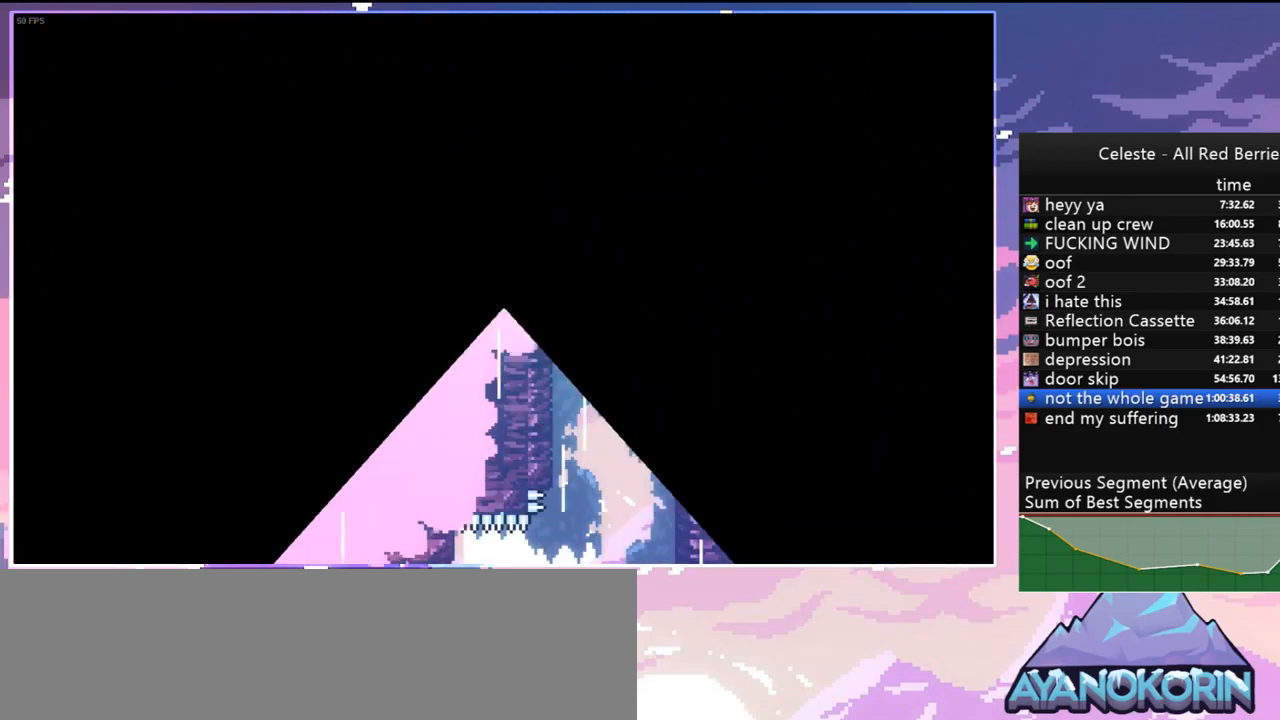
{"keys": ["dash", "up"], "events": [[17, "jump", "up"], [350, "up", "down"], [500, "dash", "down"]]}
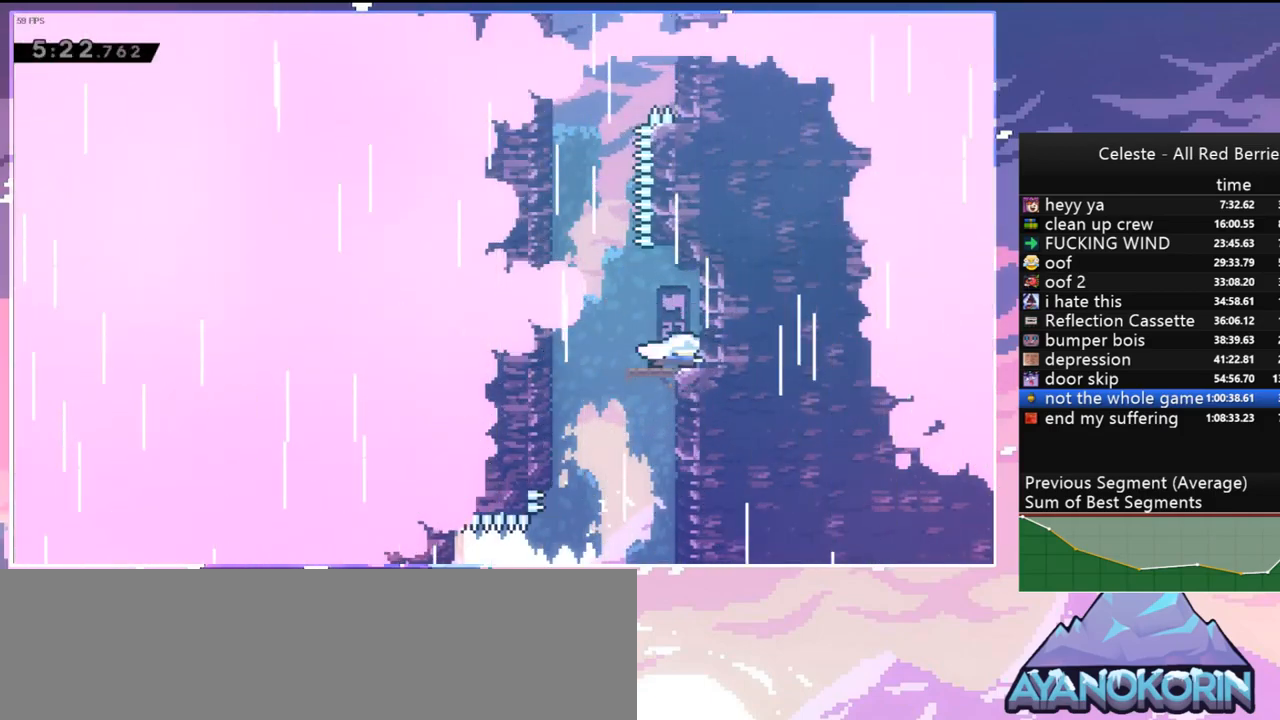
{"keys": ["dash", "up"], "events": [[184, "left", "down"], [234, "jump", "down"], [267, "dash", "up"], [467, "dash", "down"], [467, "jump", "up"], [467, "left", "up"]]}
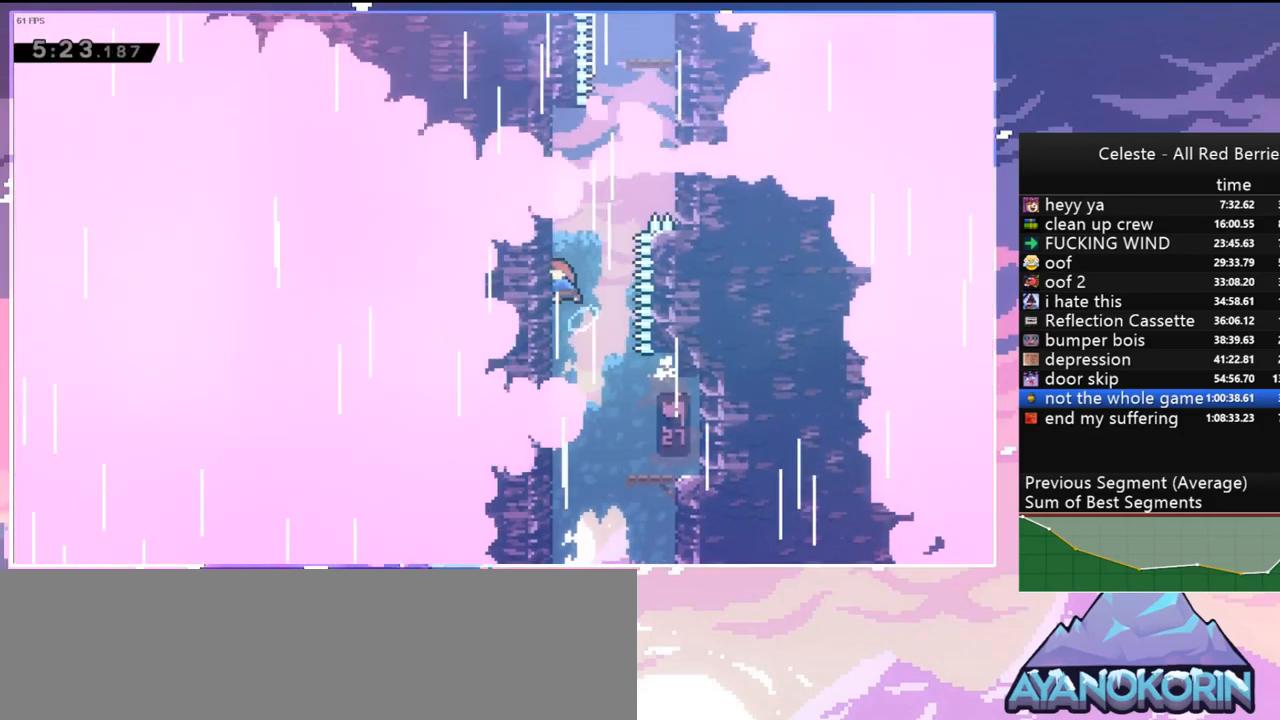
{"keys": ["right", "up"], "events": [[150, "jump", "down"], [200, "right", "down"], [250, "dash", "up"], [484, "jump", "up"]]}
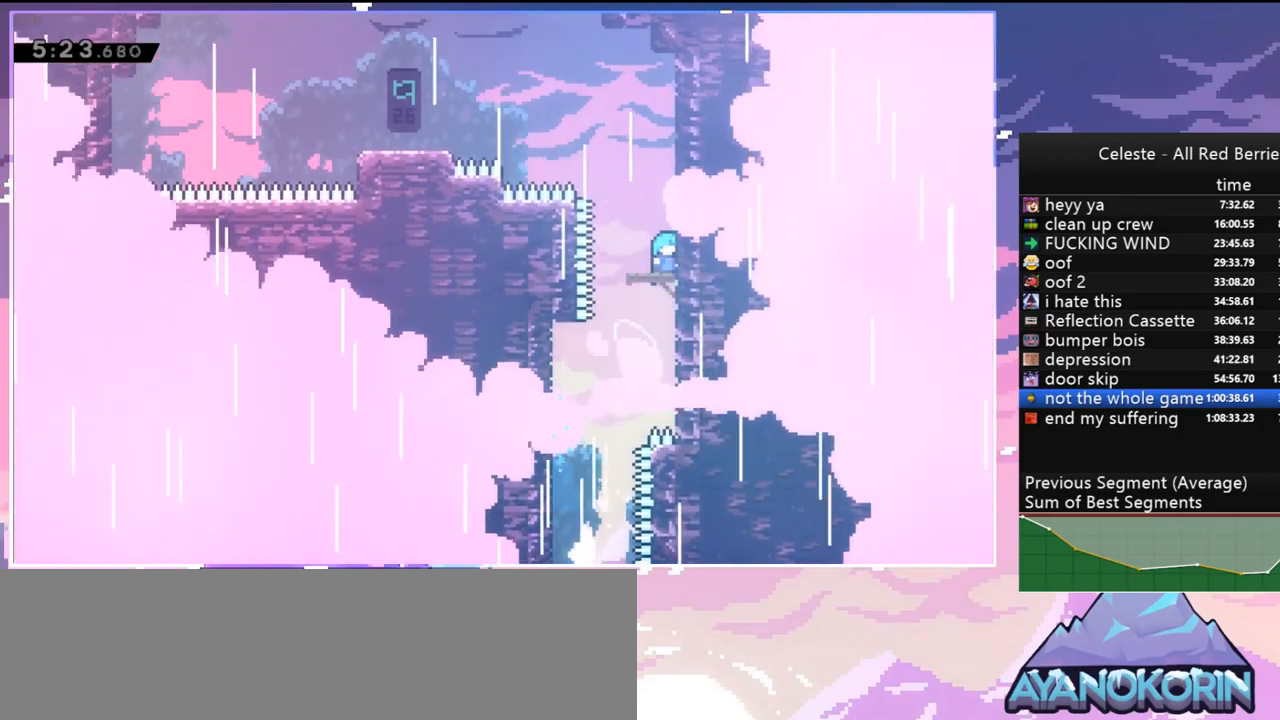
{"keys": ["grab", "jump", "left", "up"], "events": [[17, "up", "up"], [67, "right", "up"], [167, "dash", "down"], [167, "left", "down"], [217, "up", "down"], [267, "grab", "down"], [350, "jump", "down"], [400, "dash", "up"]]}
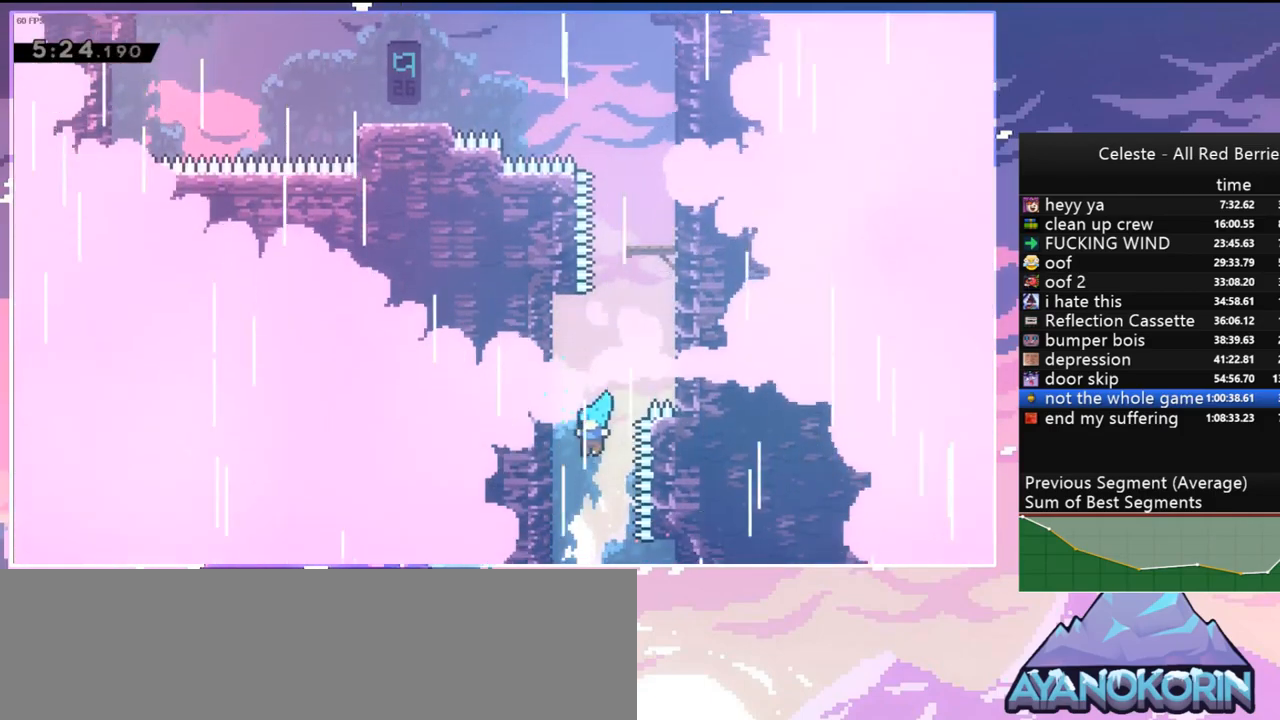
{"keys": ["right"], "events": [[234, "jump", "up"], [317, "left", "up"], [367, "up", "up"], [467, "grab", "up"], [467, "right", "down"]]}